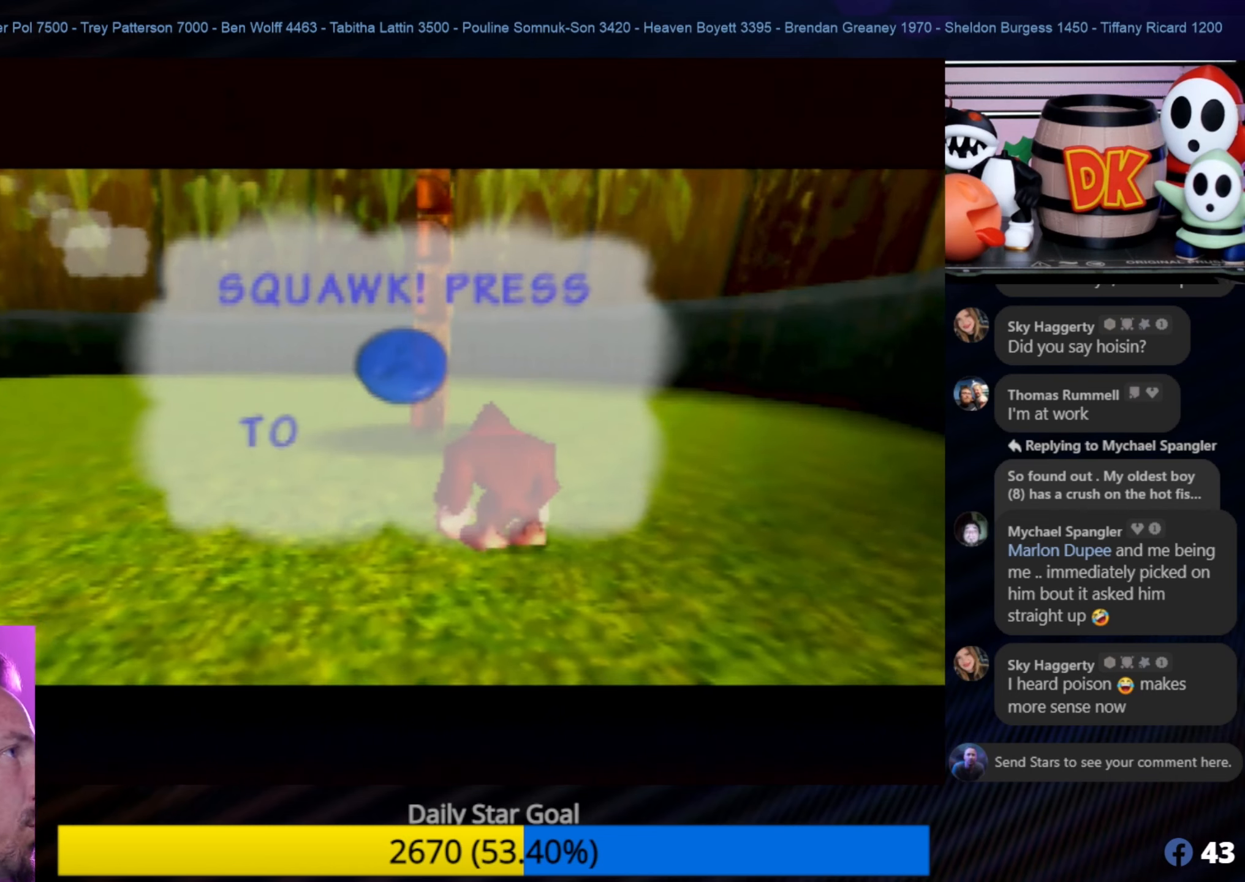
Gameplay with a controller (Nintendo layout); each line is a JSON object with the inputs held at the frame after it. "events" lists button and stick changes between this image and that frame as [ms after this image, input, new state], when the widget could be followed in between. Not read: L1 L3 R3.
{"buttons": [], "left_stick": "center", "events": [[300, "A", "down"], [417, "A", "up"]]}
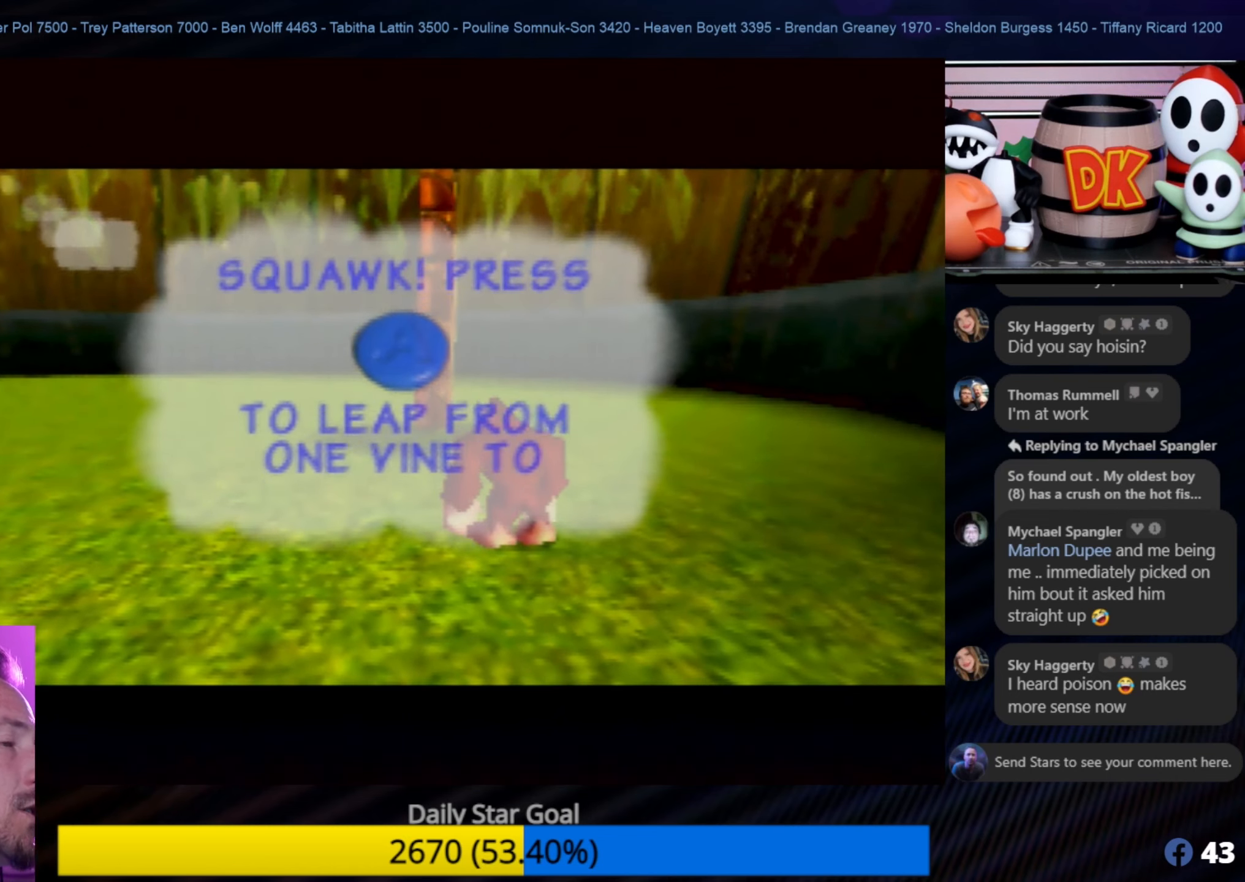
{"buttons": [], "left_stick": "center", "events": []}
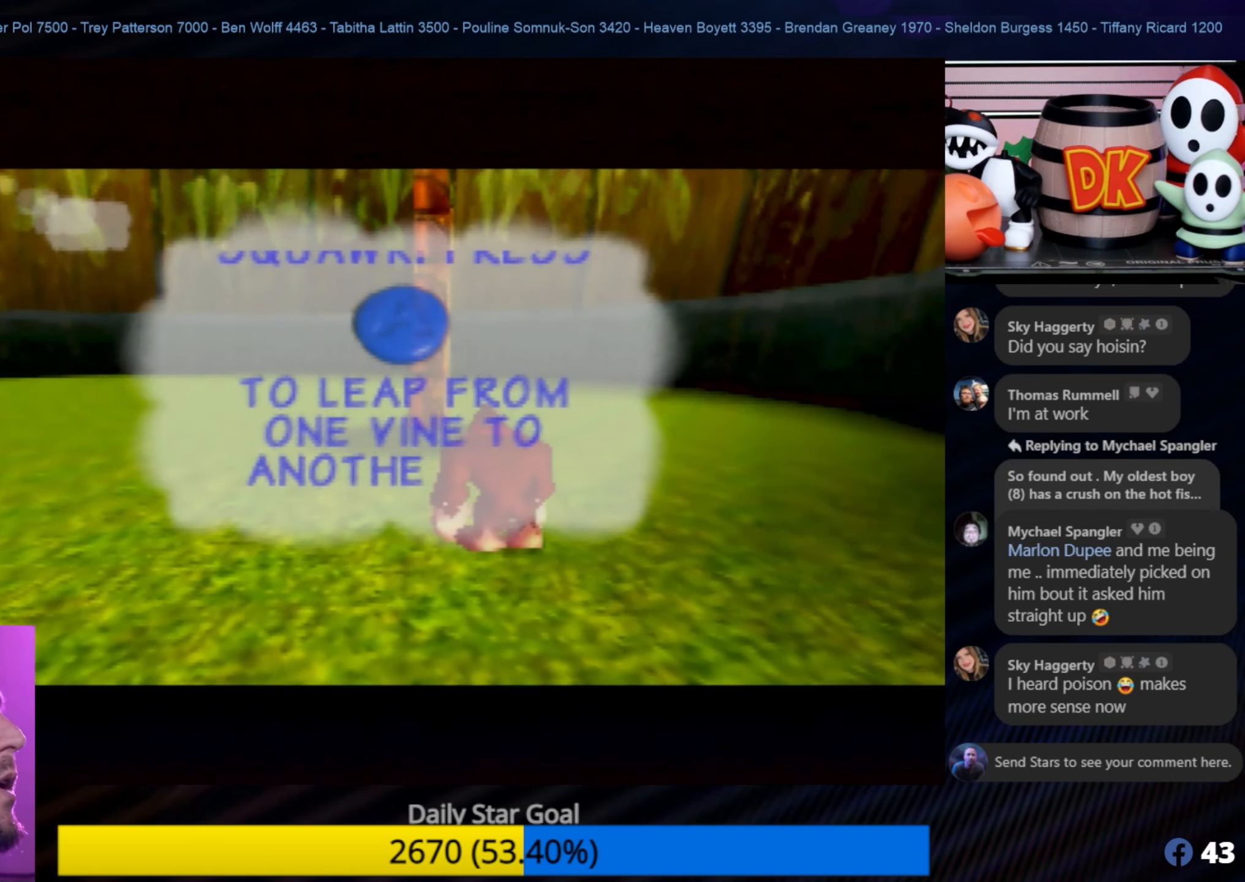
{"buttons": [], "left_stick": "center", "events": [[267, "A", "down"], [384, "A", "up"]]}
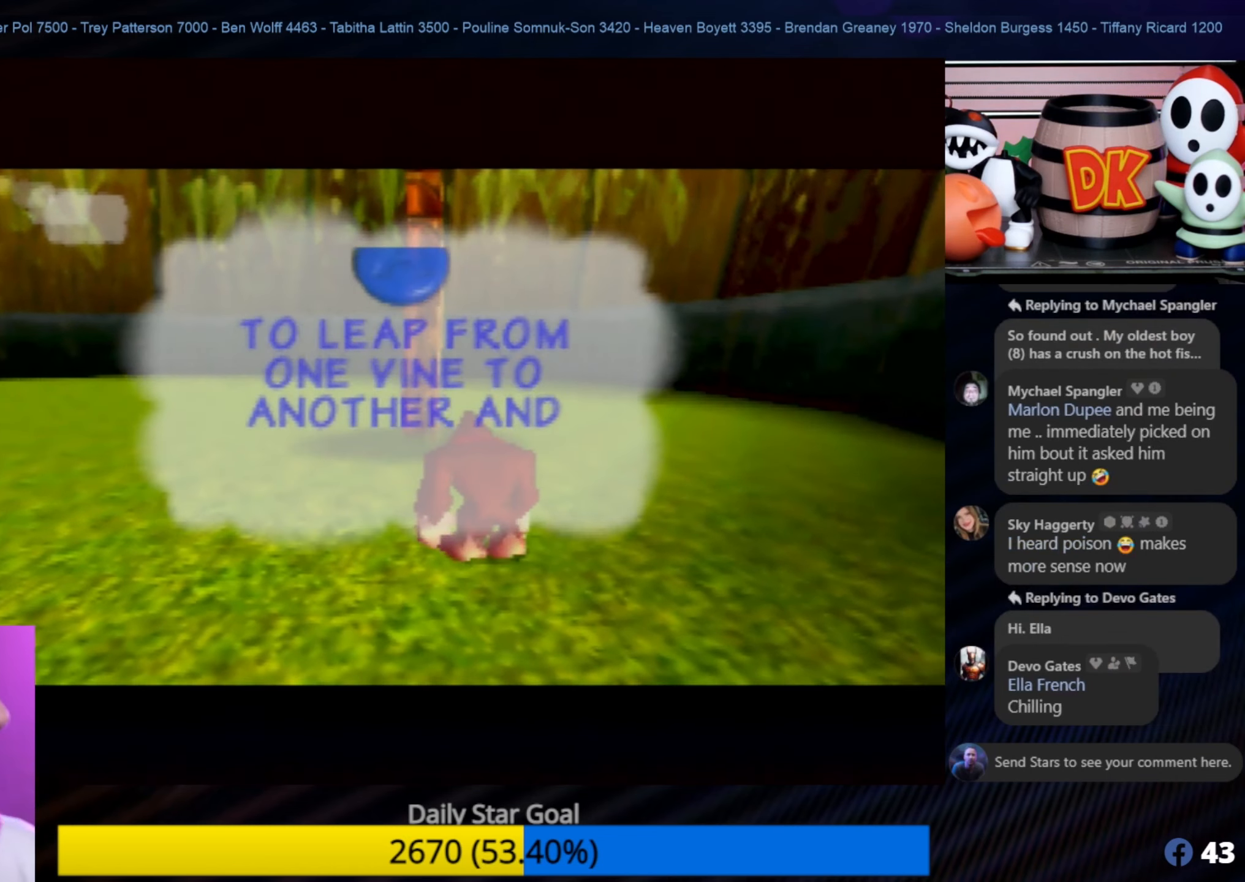
{"buttons": [], "left_stick": "center", "events": [[334, "A", "down"], [500, "A", "up"]]}
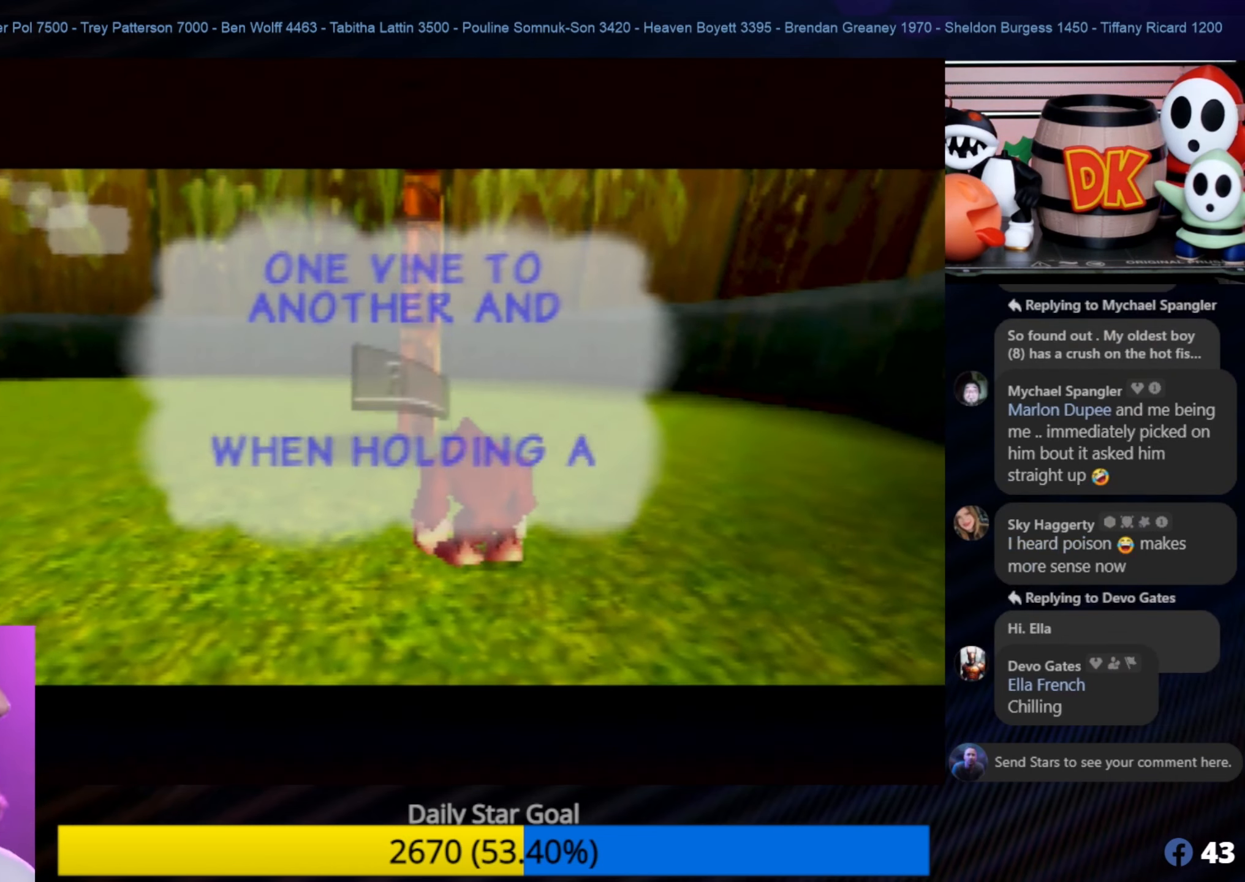
{"buttons": [], "left_stick": "center", "events": []}
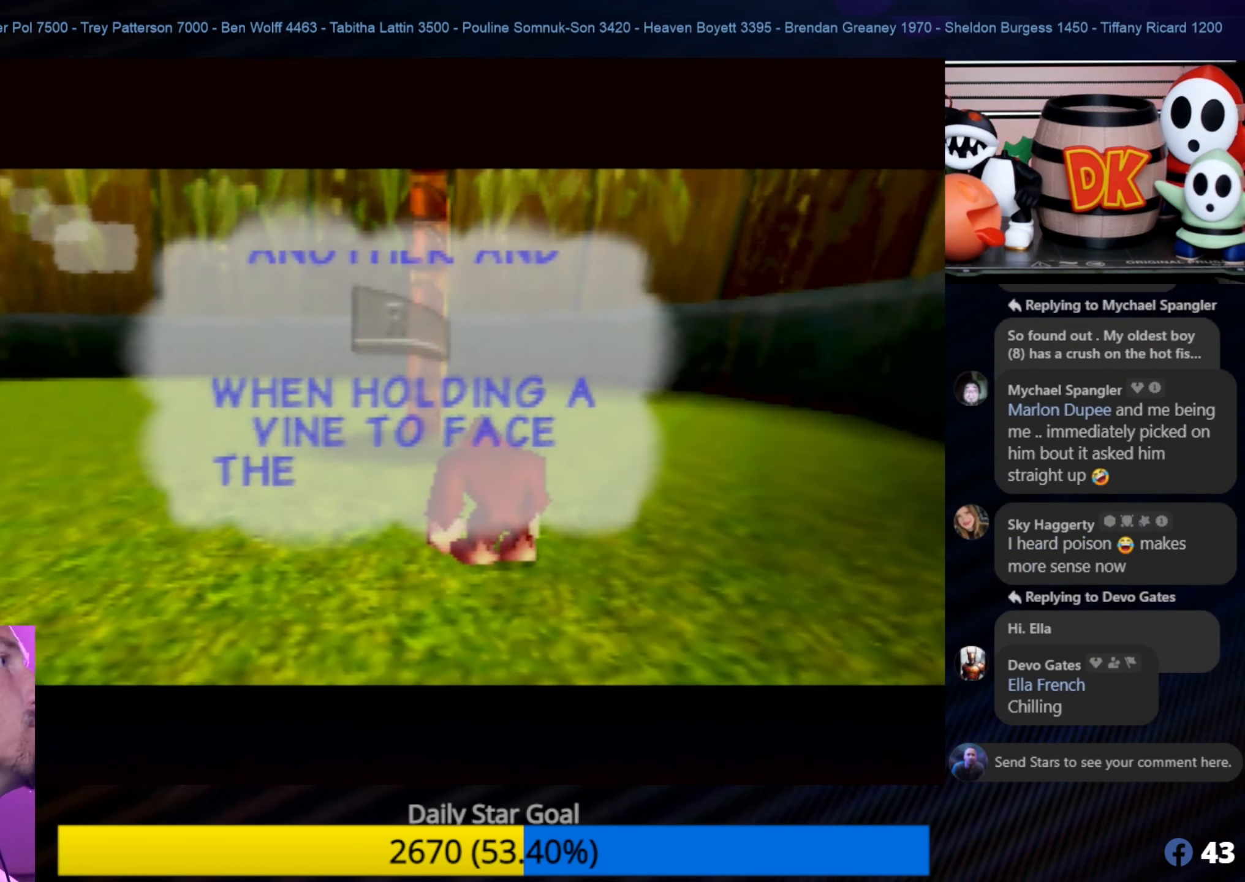
{"buttons": [], "left_stick": "center", "events": []}
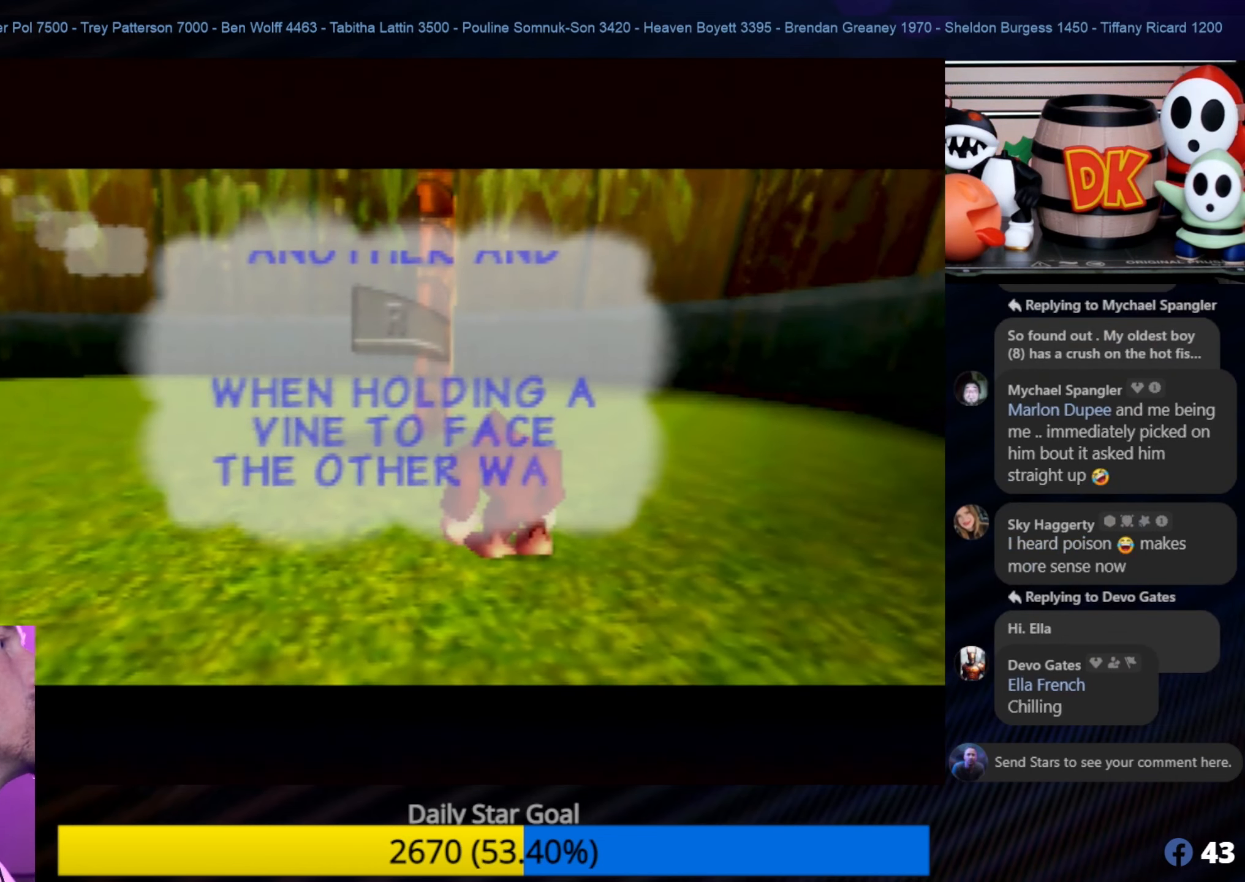
{"buttons": [], "left_stick": "center", "events": [[84, "A", "down"], [234, "A", "up"]]}
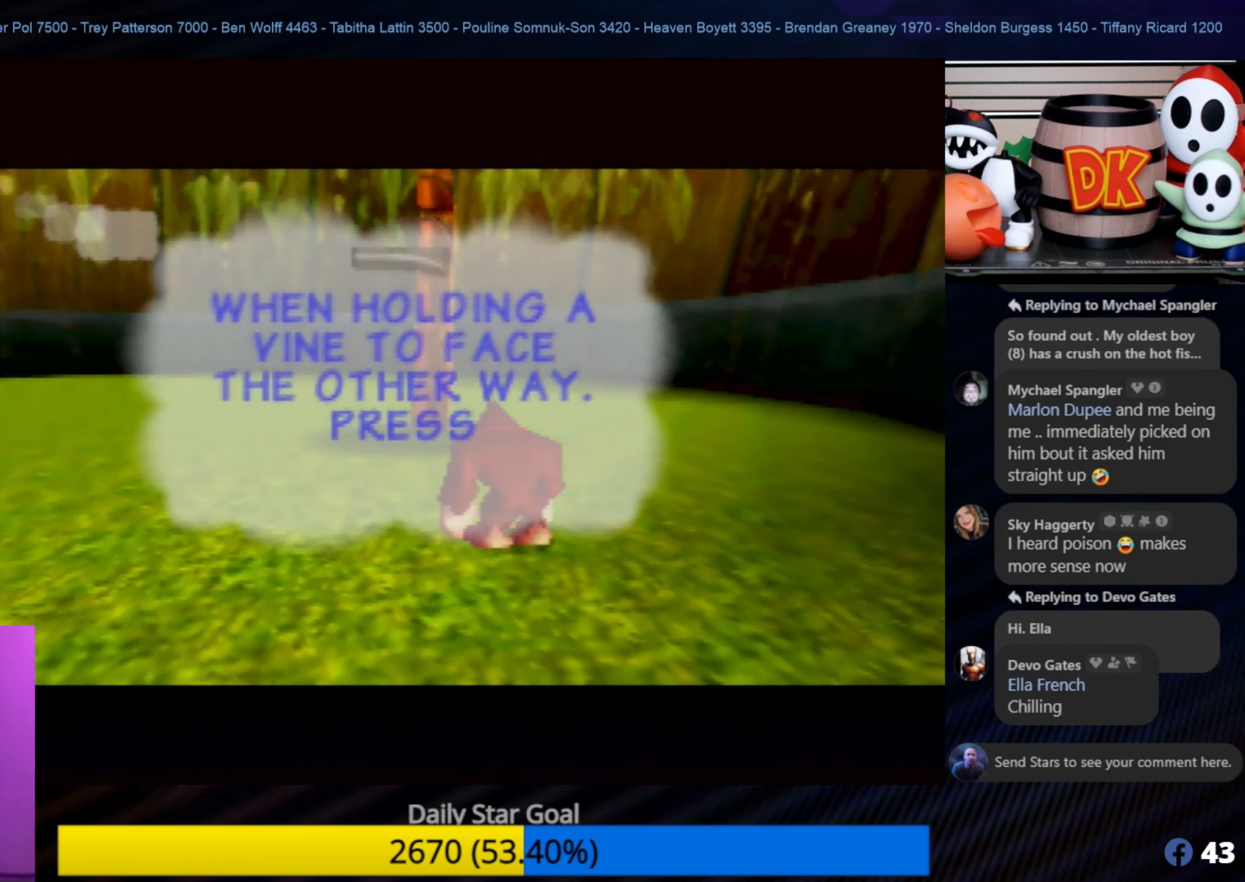
{"buttons": [], "left_stick": "center", "events": [[267, "A", "down"], [400, "A", "up"]]}
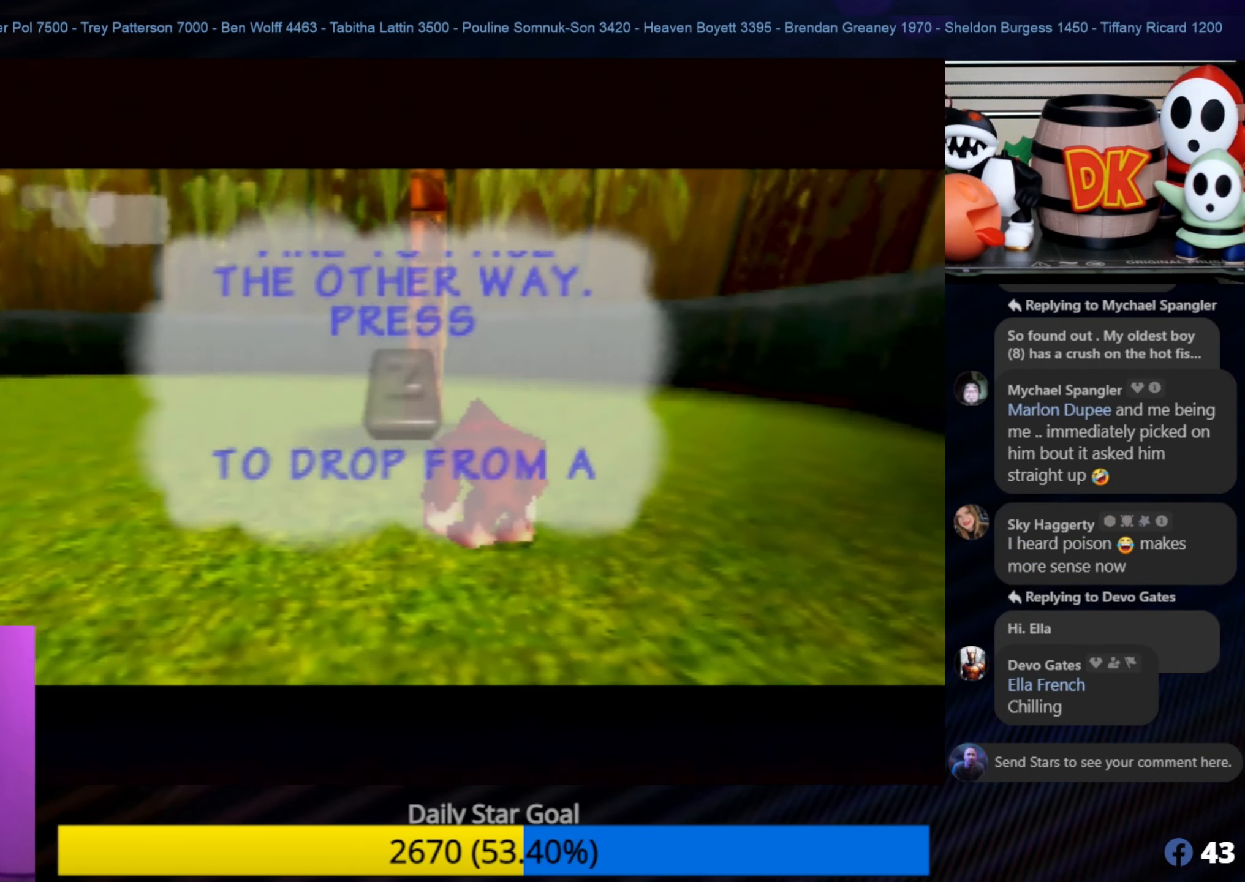
{"buttons": ["A"], "left_stick": "center", "events": [[467, "A", "down"]]}
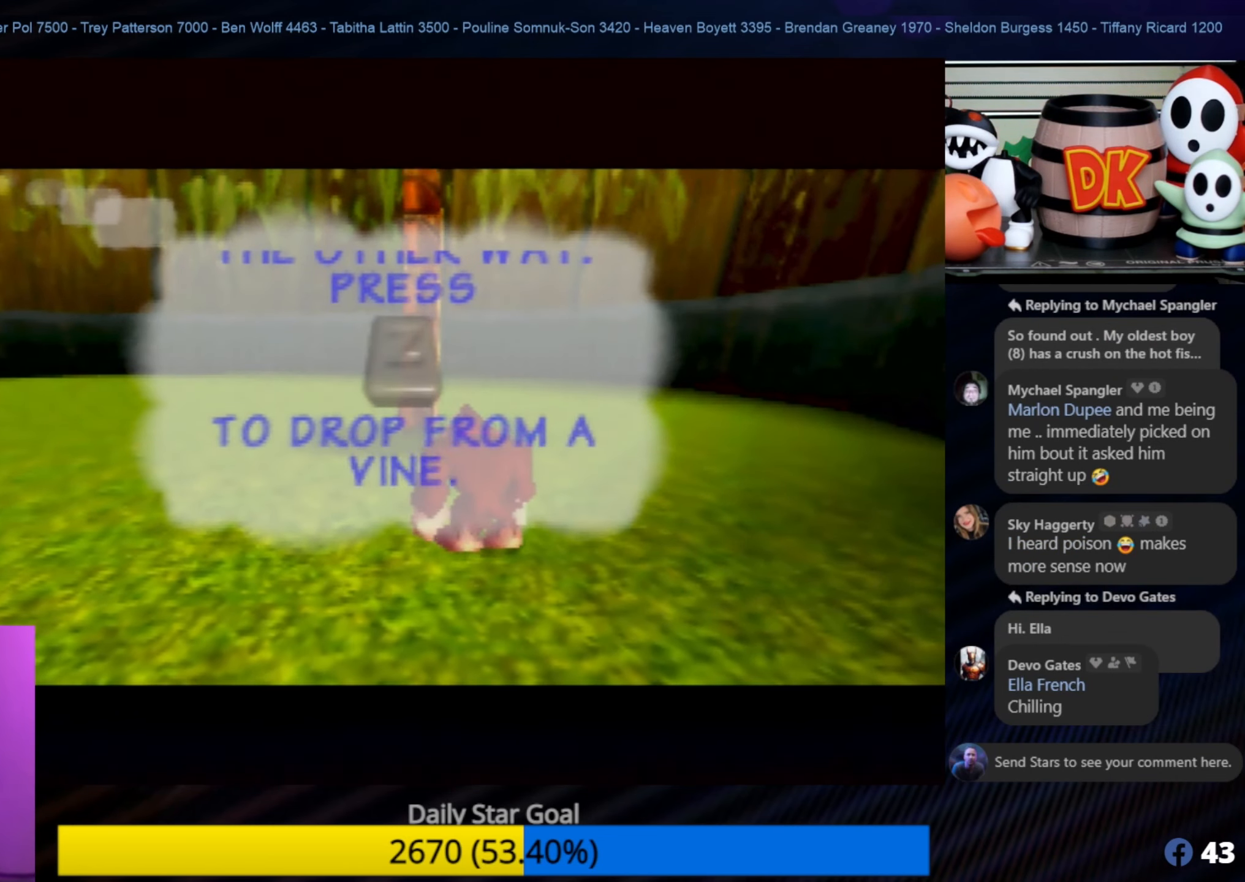
{"buttons": [], "left_stick": "center", "events": [[117, "A", "up"]]}
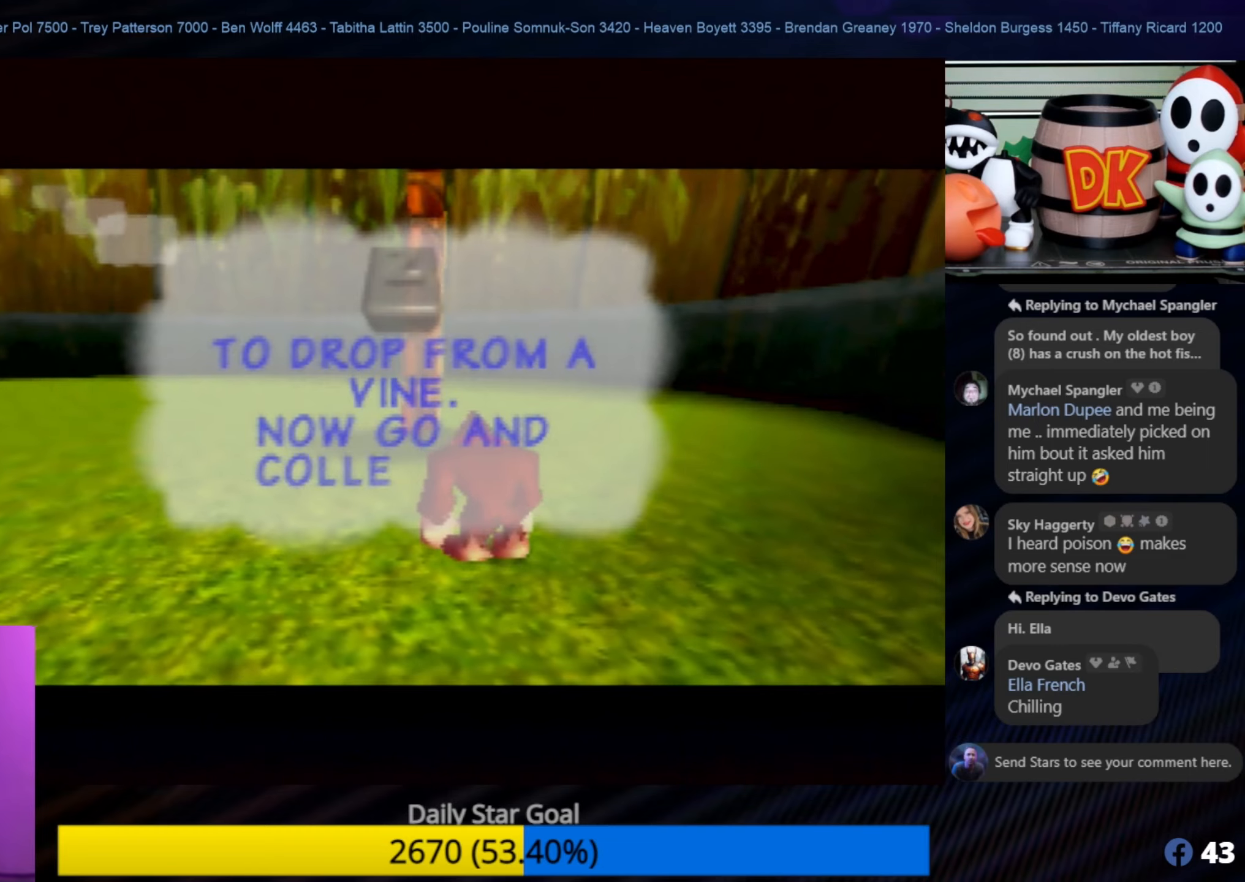
{"buttons": [], "left_stick": "up", "events": [[166, "A", "down"], [350, "A", "up"], [433, "left_stick", "up"]]}
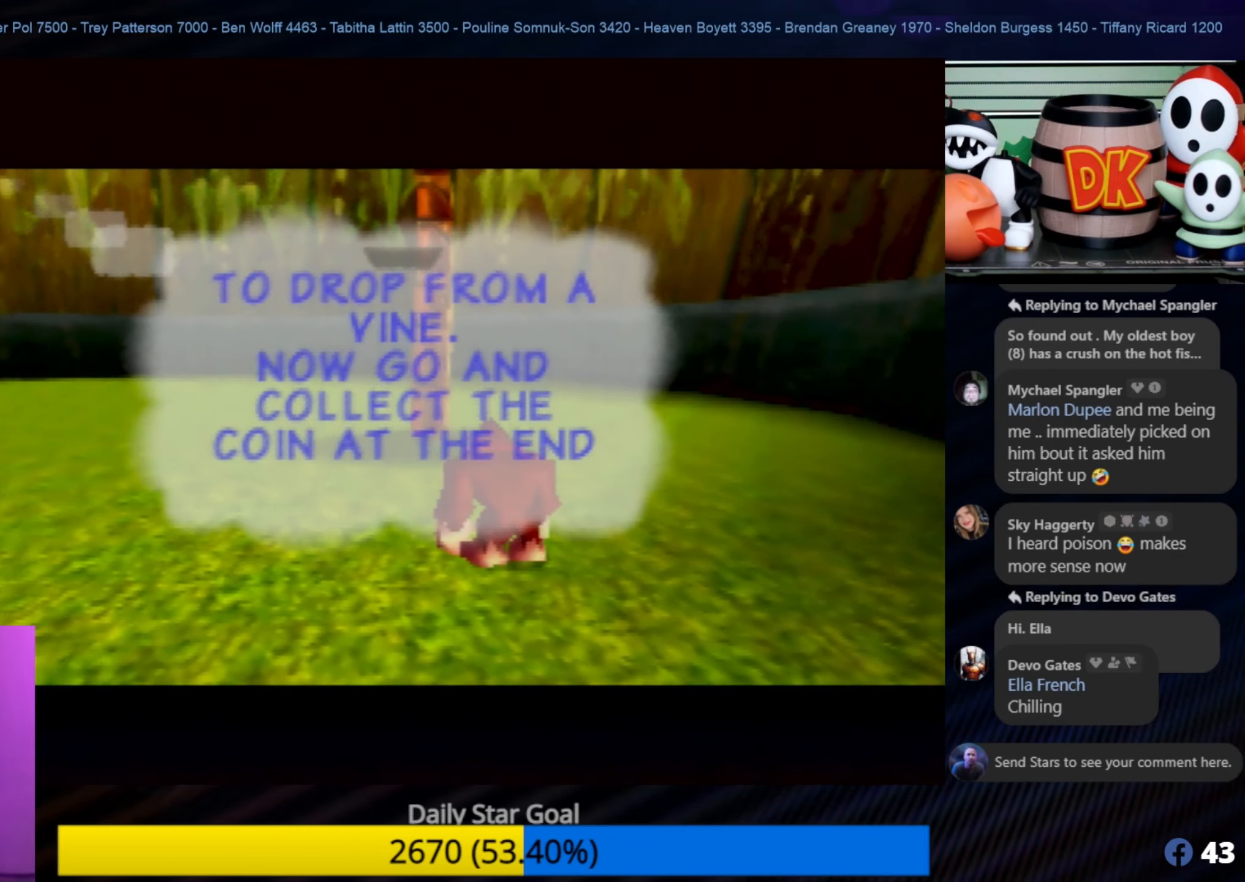
{"buttons": [], "left_stick": "up", "events": [[216, "A", "down"], [416, "A", "up"]]}
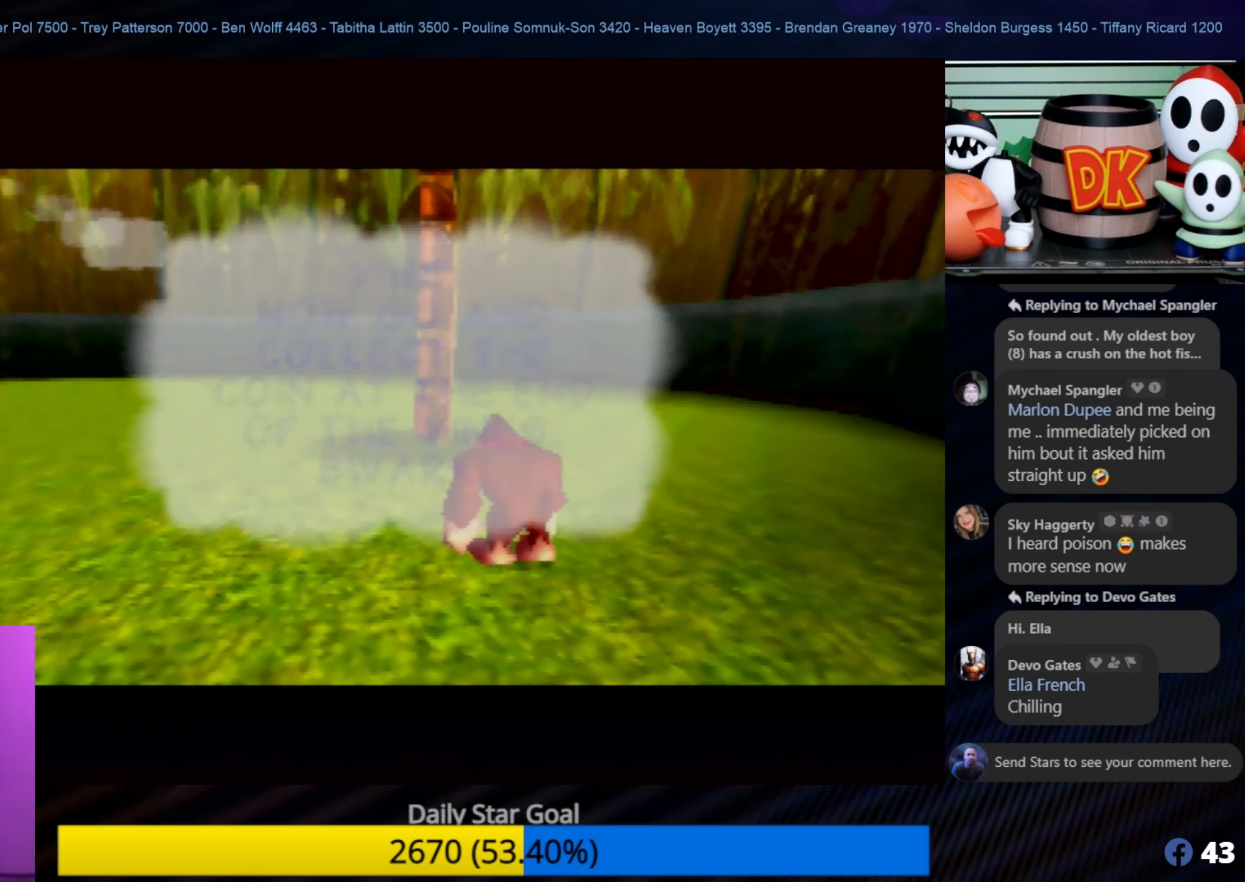
{"buttons": [], "left_stick": "up", "events": [[83, "left_stick", "center"], [250, "A", "down"], [383, "A", "up"], [450, "left_stick", "up"]]}
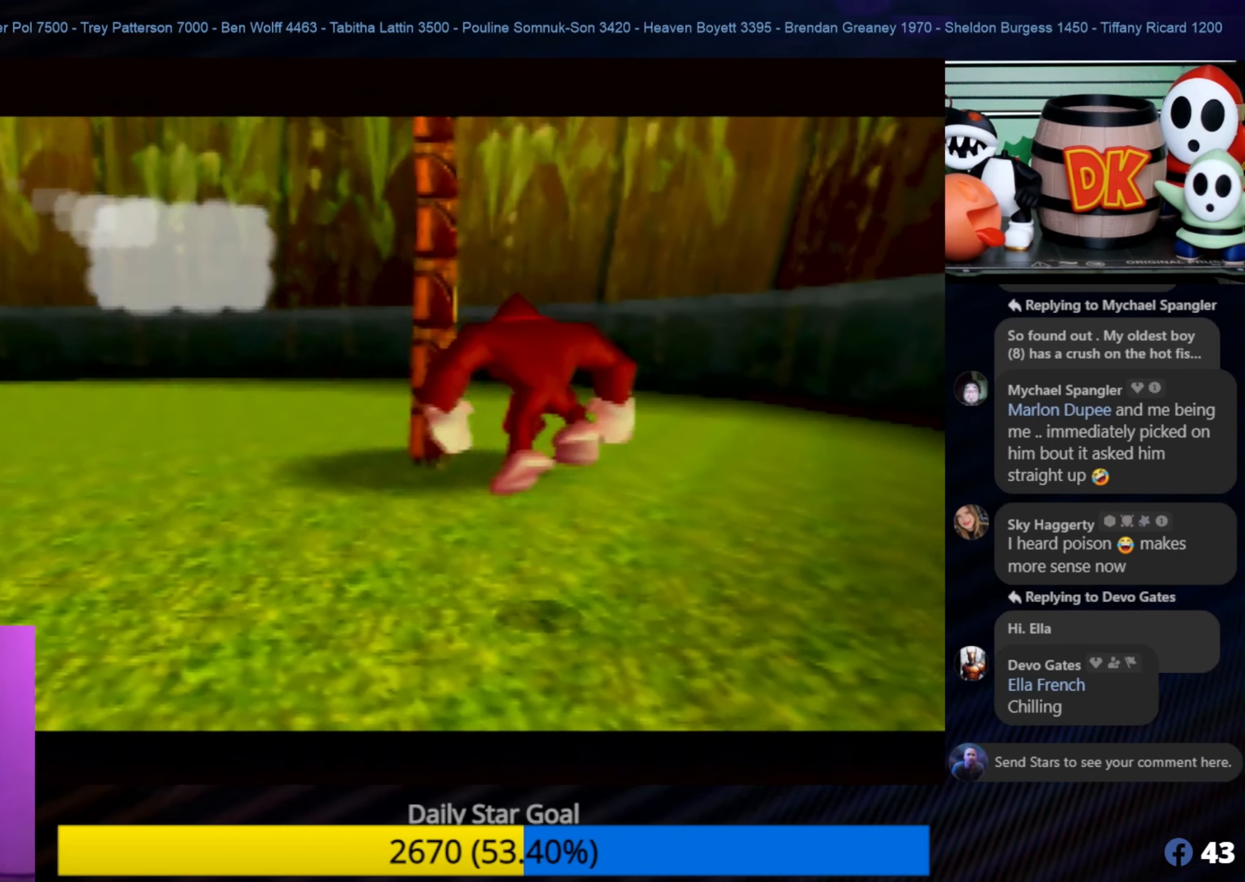
{"buttons": [], "left_stick": "up", "events": []}
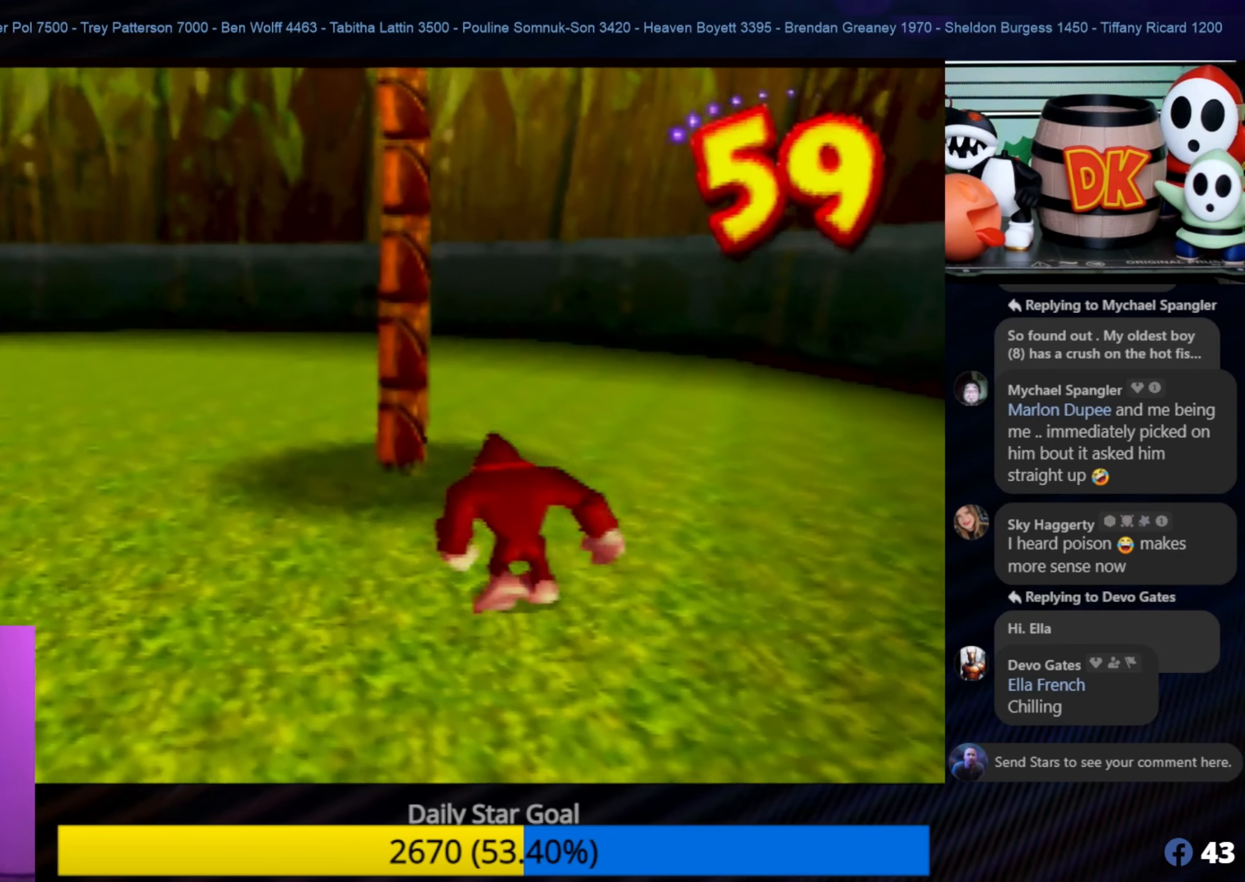
{"buttons": [], "left_stick": "up", "events": [[283, "A", "down"], [483, "A", "up"]]}
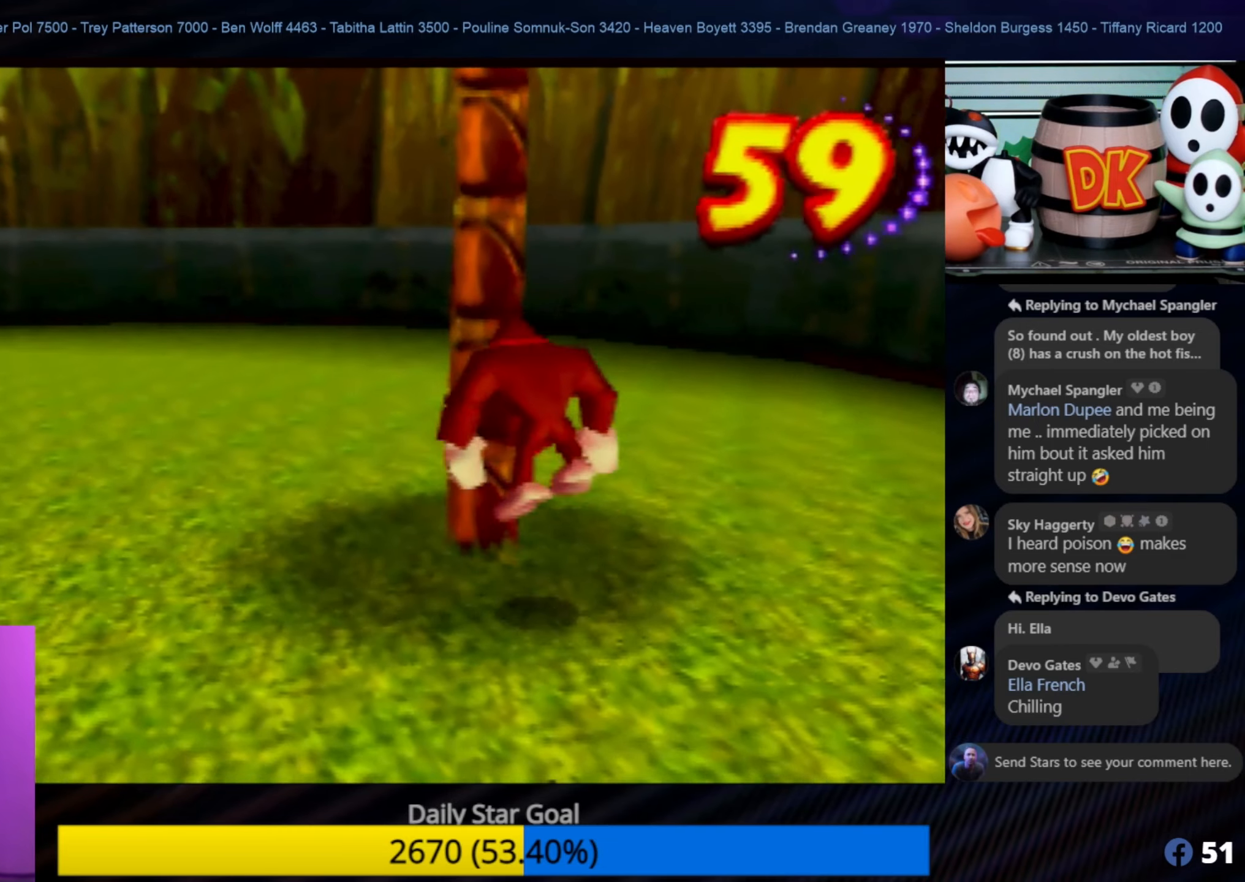
{"buttons": [], "left_stick": "up", "events": []}
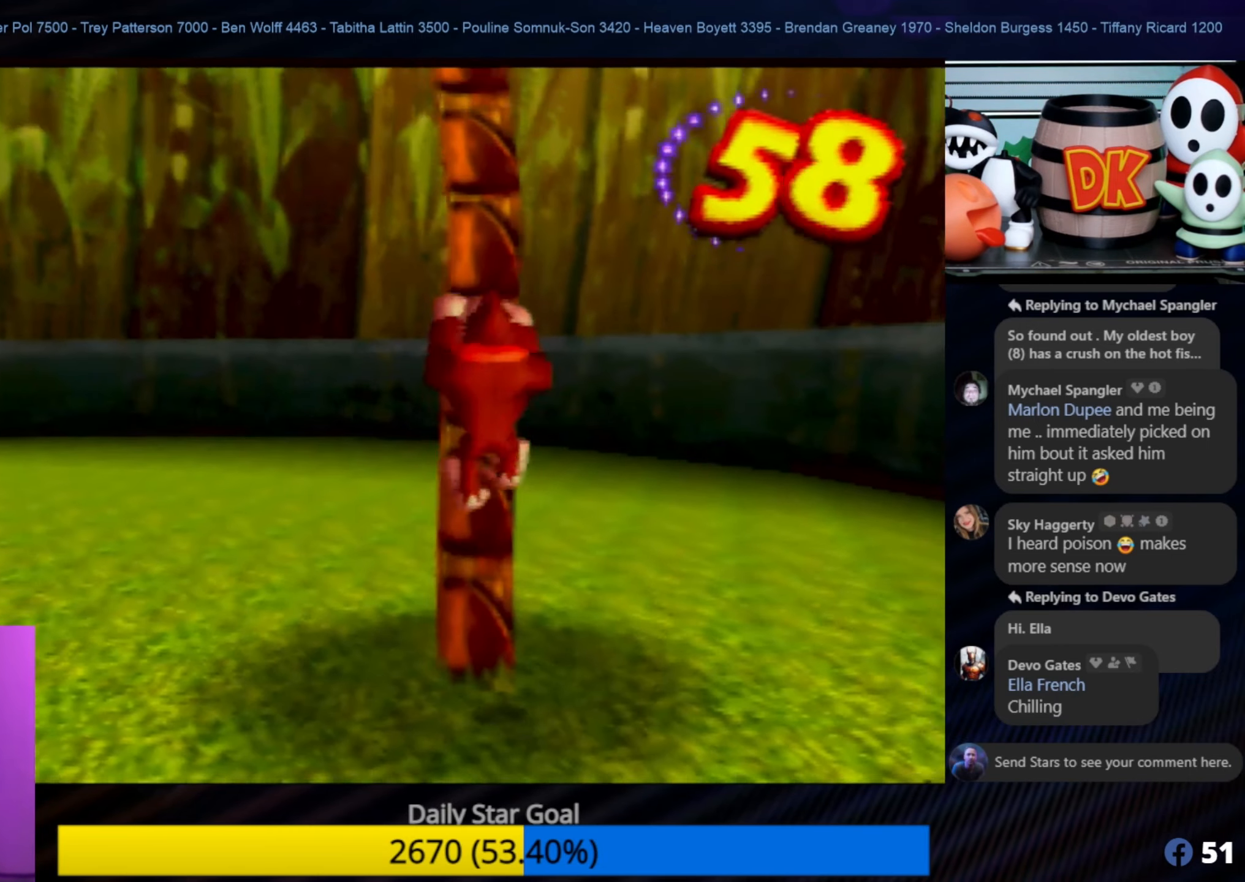
{"buttons": [], "left_stick": "up-right", "events": [[483, "left_stick", "up-right"]]}
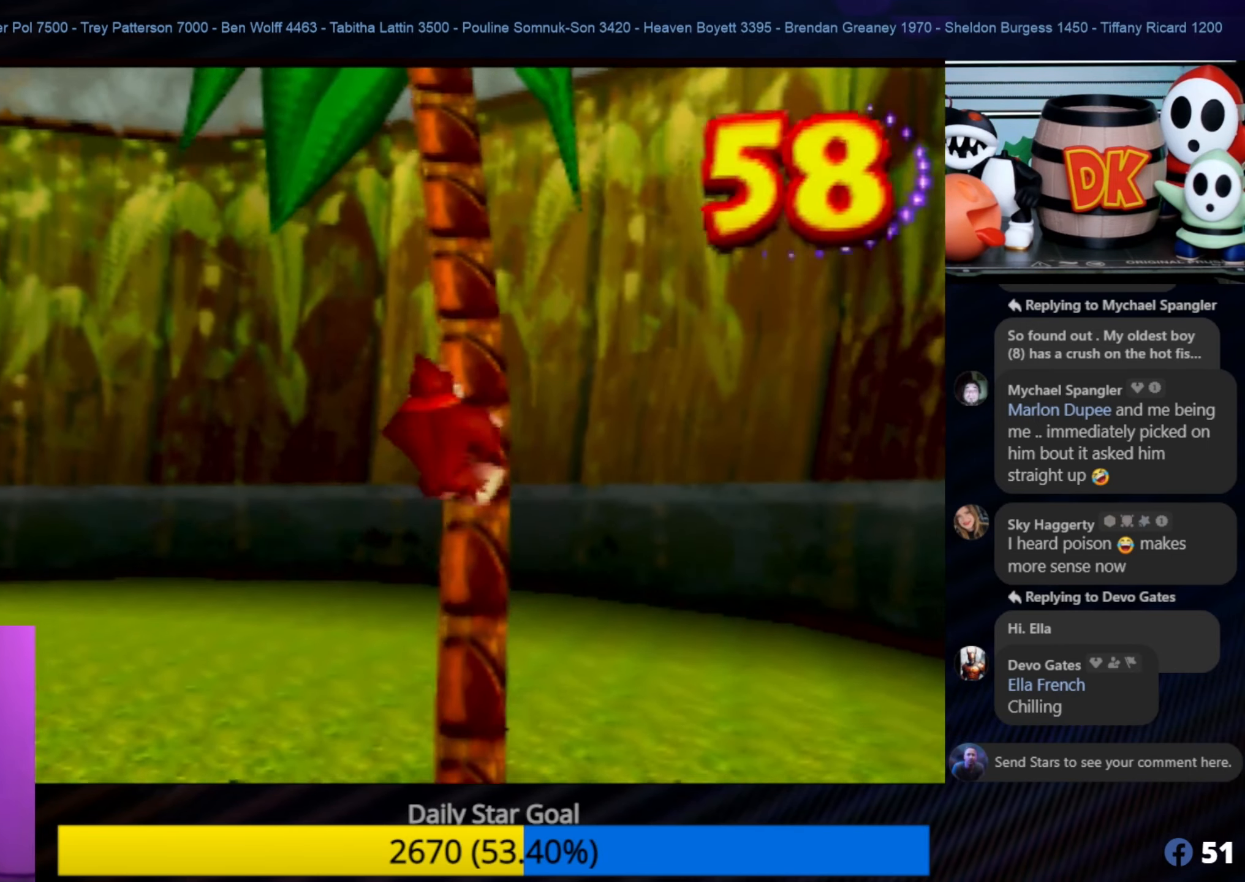
{"buttons": [], "left_stick": "up", "events": [[483, "left_stick", "up"]]}
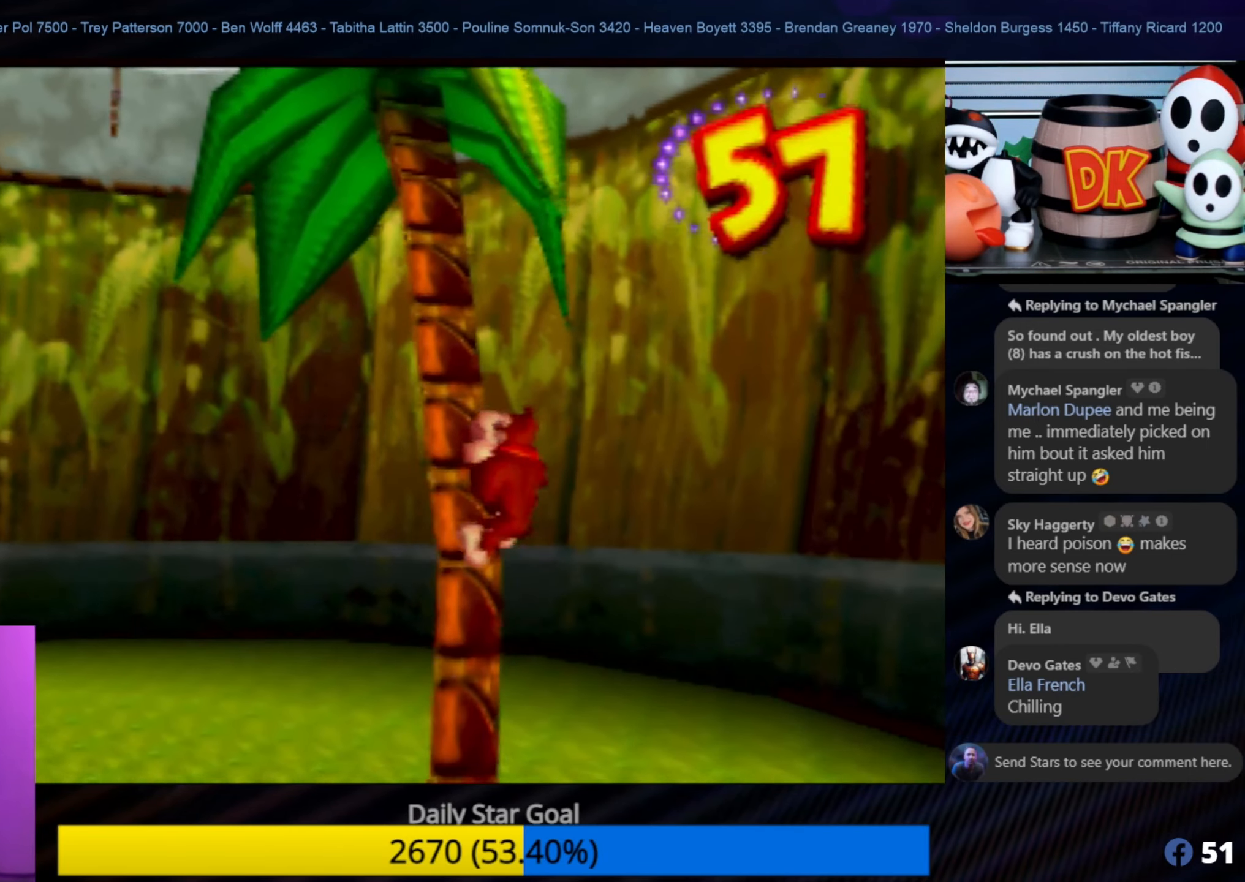
{"buttons": [], "left_stick": "up", "events": []}
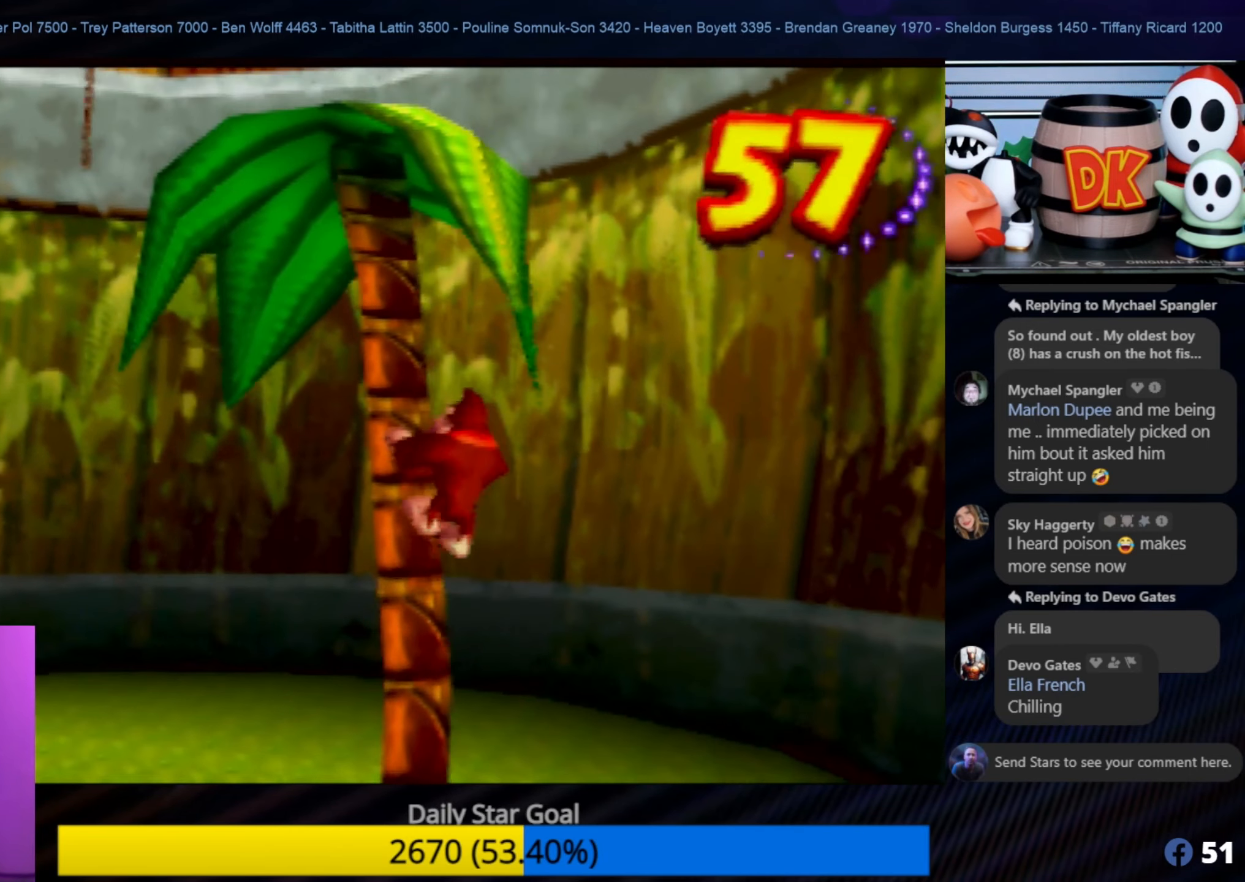
{"buttons": [], "left_stick": "up", "events": []}
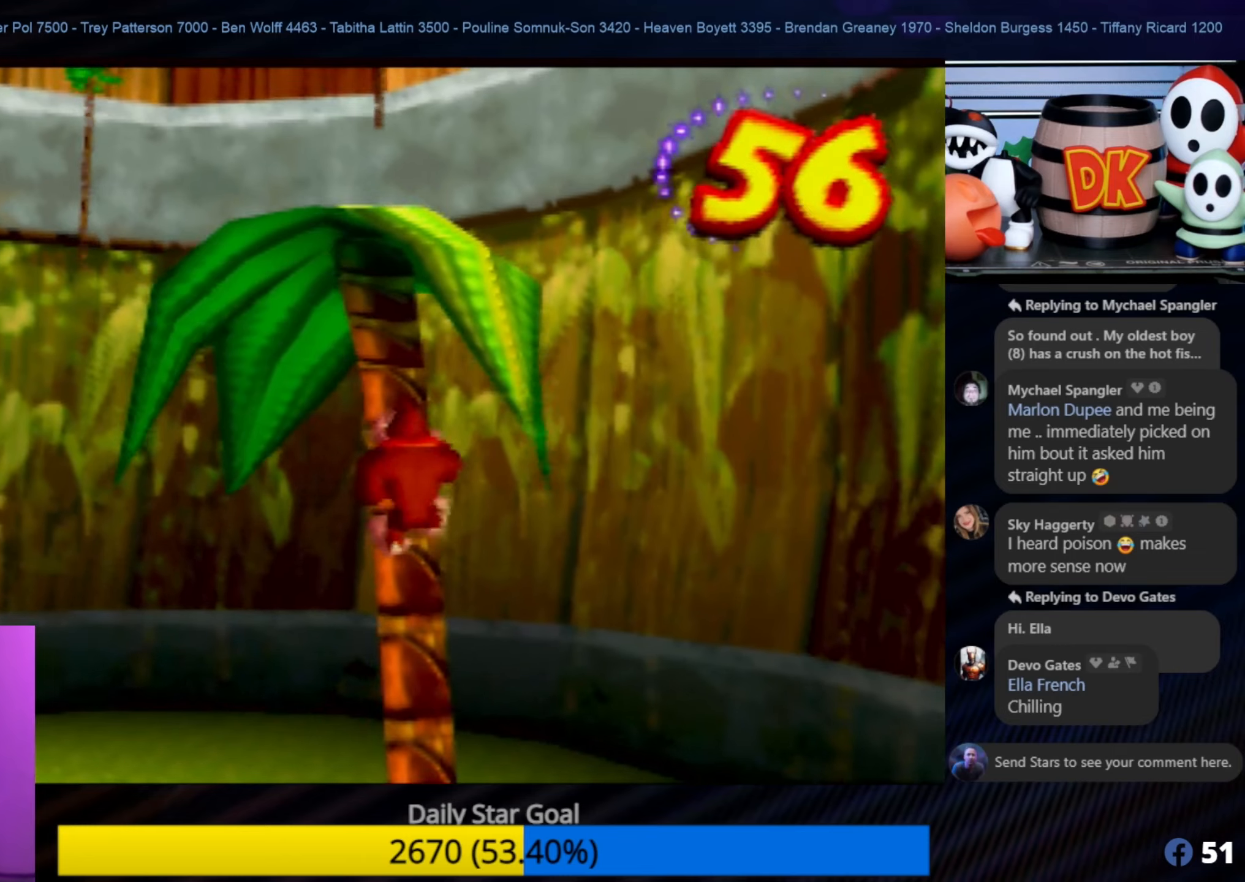
{"buttons": [], "left_stick": "up", "events": []}
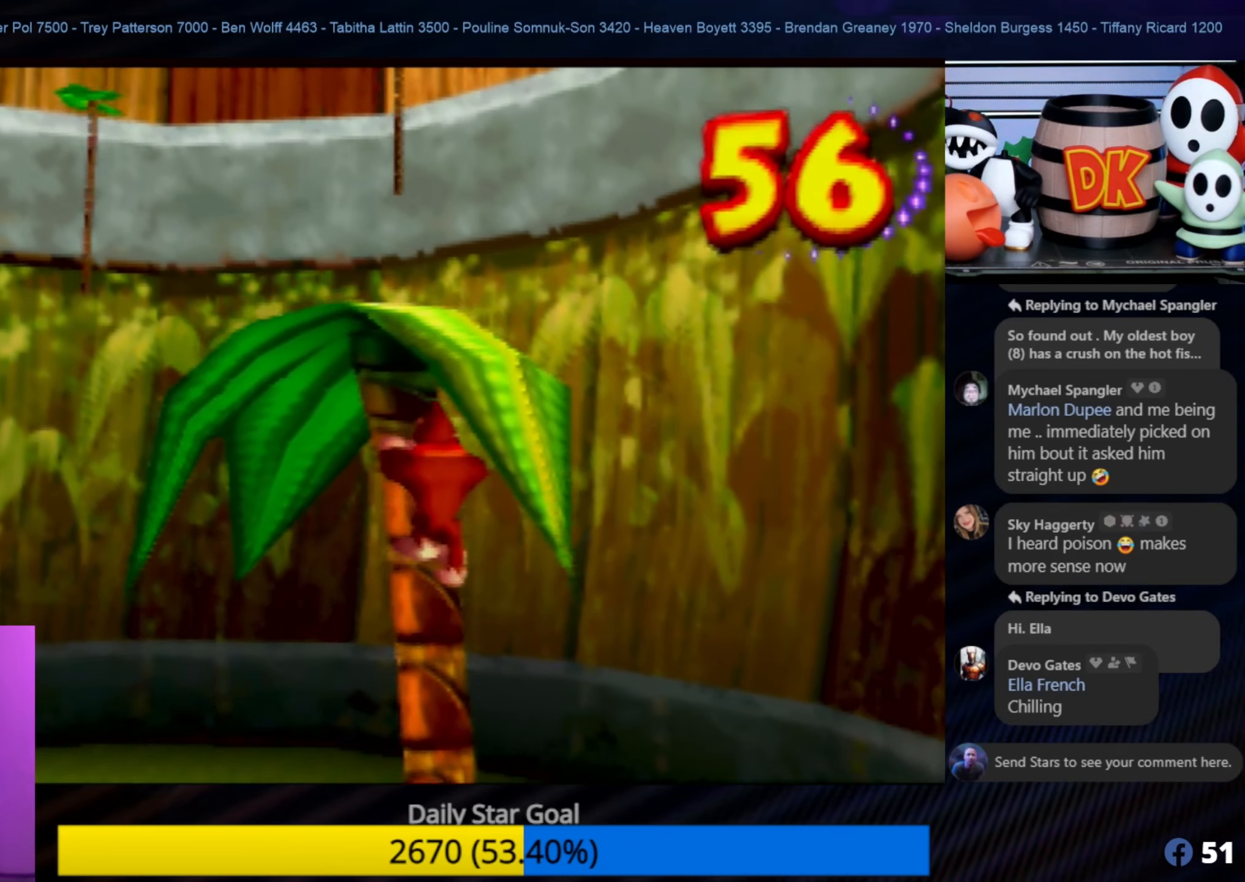
{"buttons": [], "left_stick": "up", "events": []}
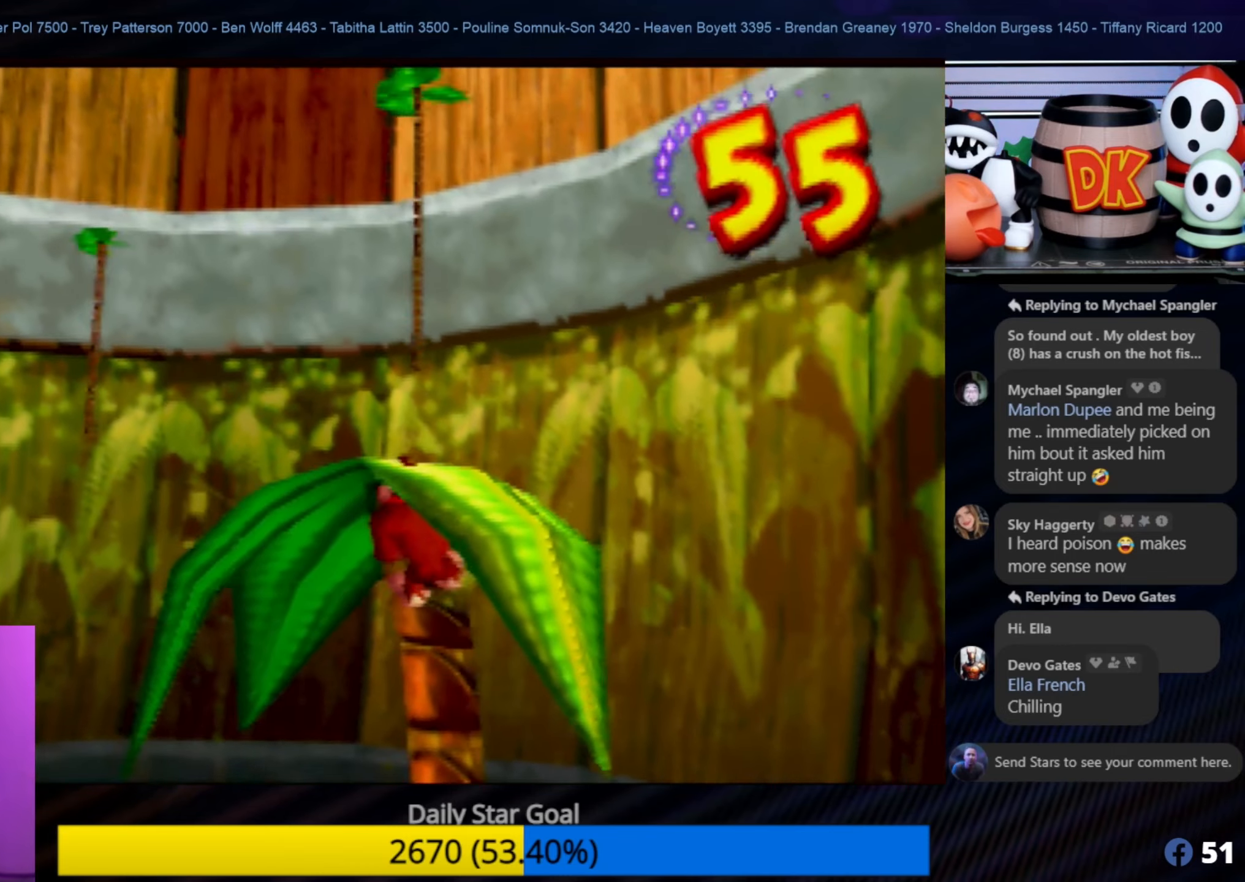
{"buttons": [], "left_stick": "center", "events": [[450, "left_stick", "center"]]}
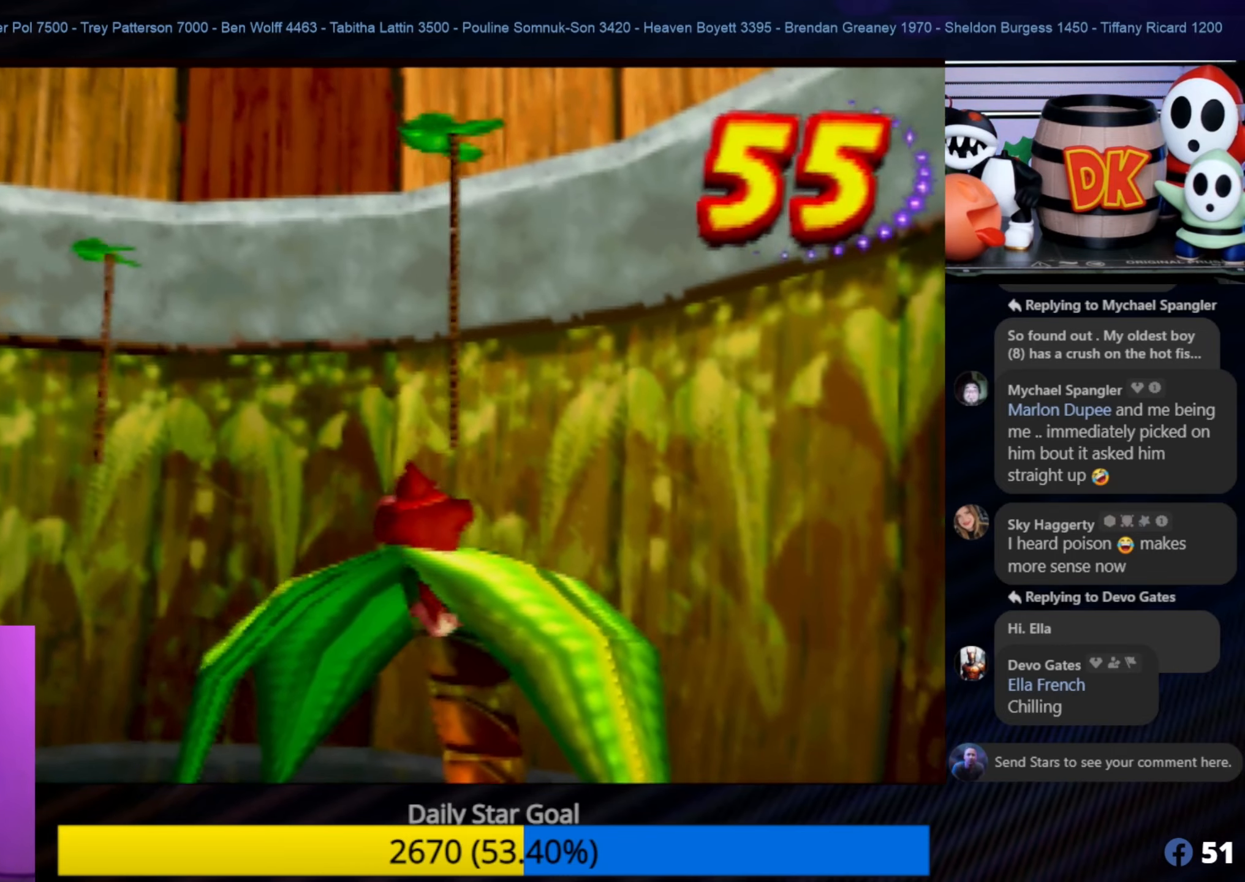
{"buttons": [], "left_stick": "center", "events": [[133, "A", "down"], [500, "A", "up"]]}
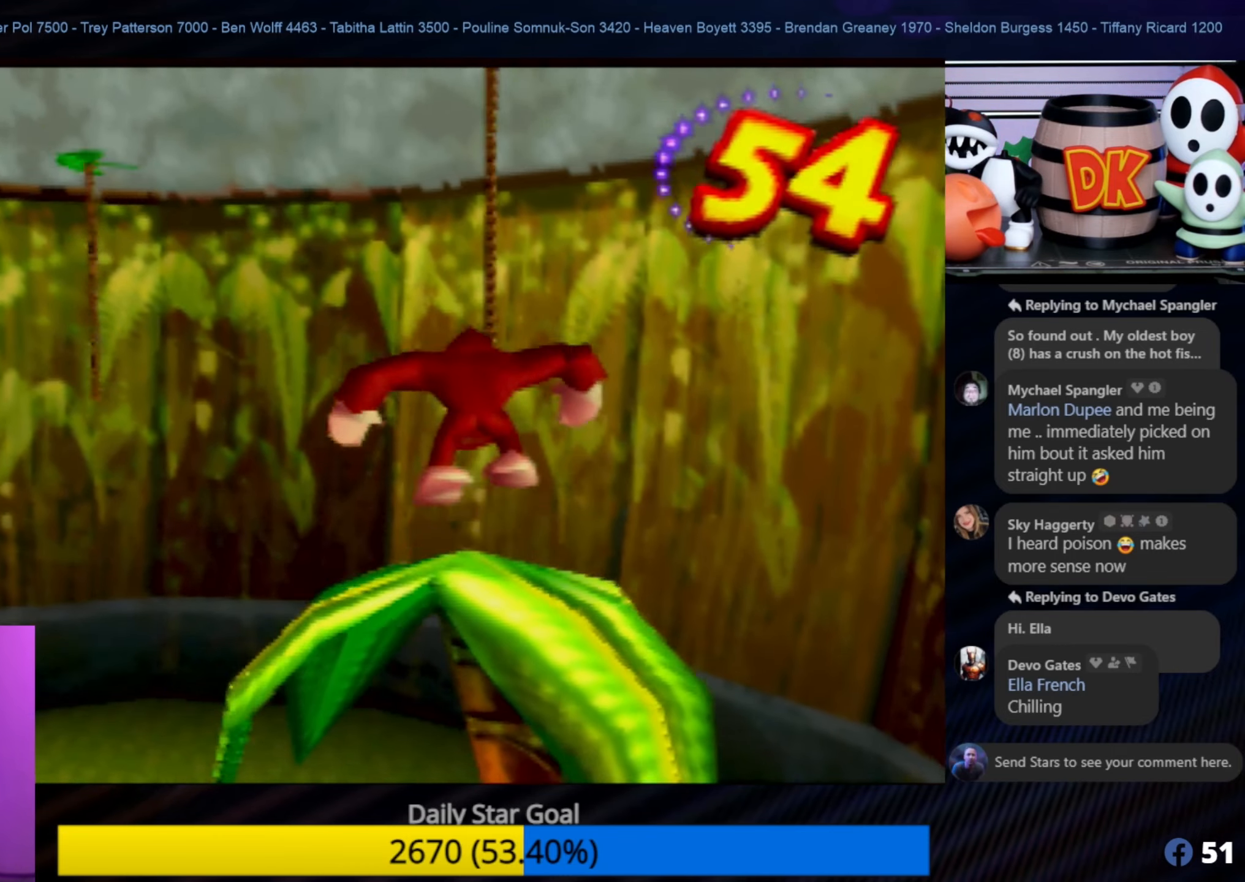
{"buttons": ["Z"], "left_stick": "center", "events": [[33, "Z", "down"]]}
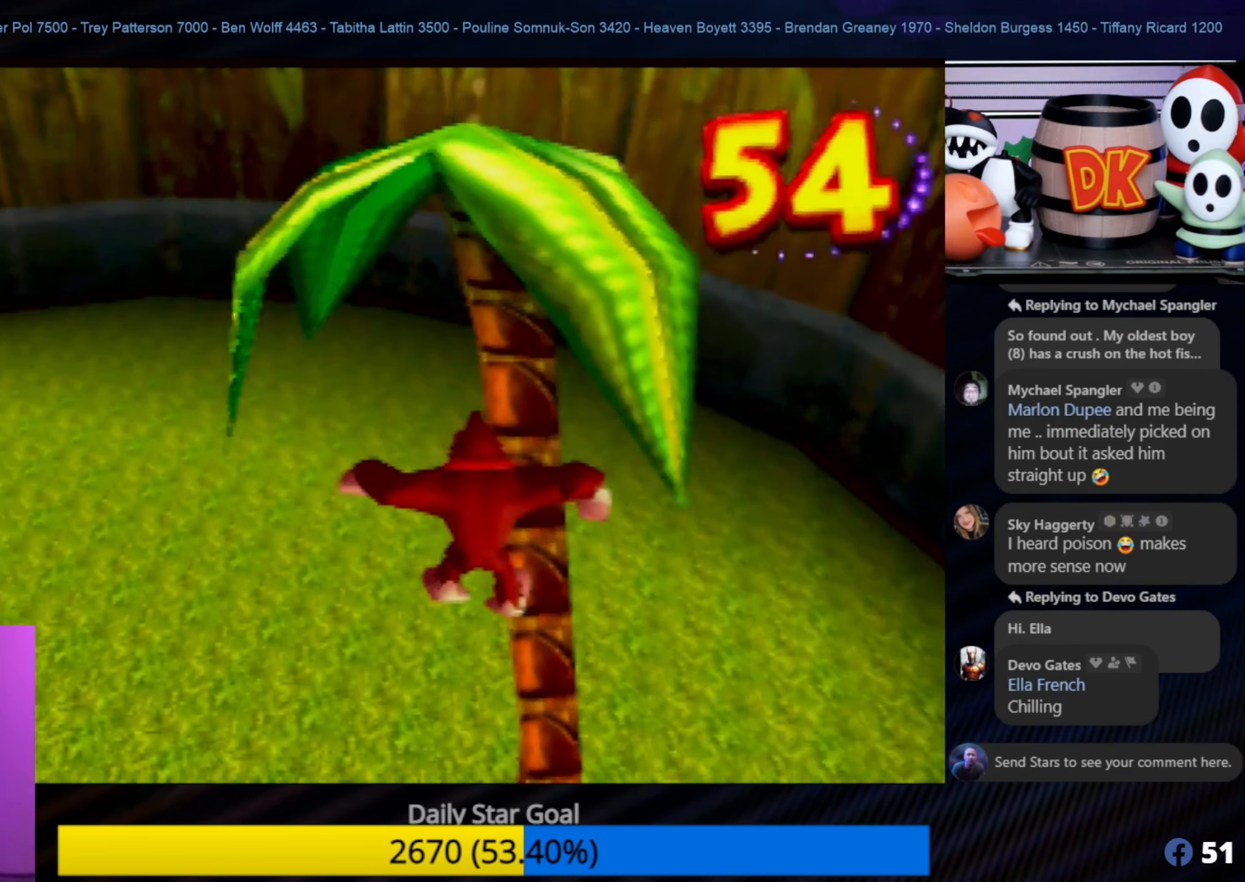
{"buttons": [], "left_stick": "up-right", "events": [[33, "Z", "up"], [200, "left_stick", "up"], [267, "left_stick", "up-right"]]}
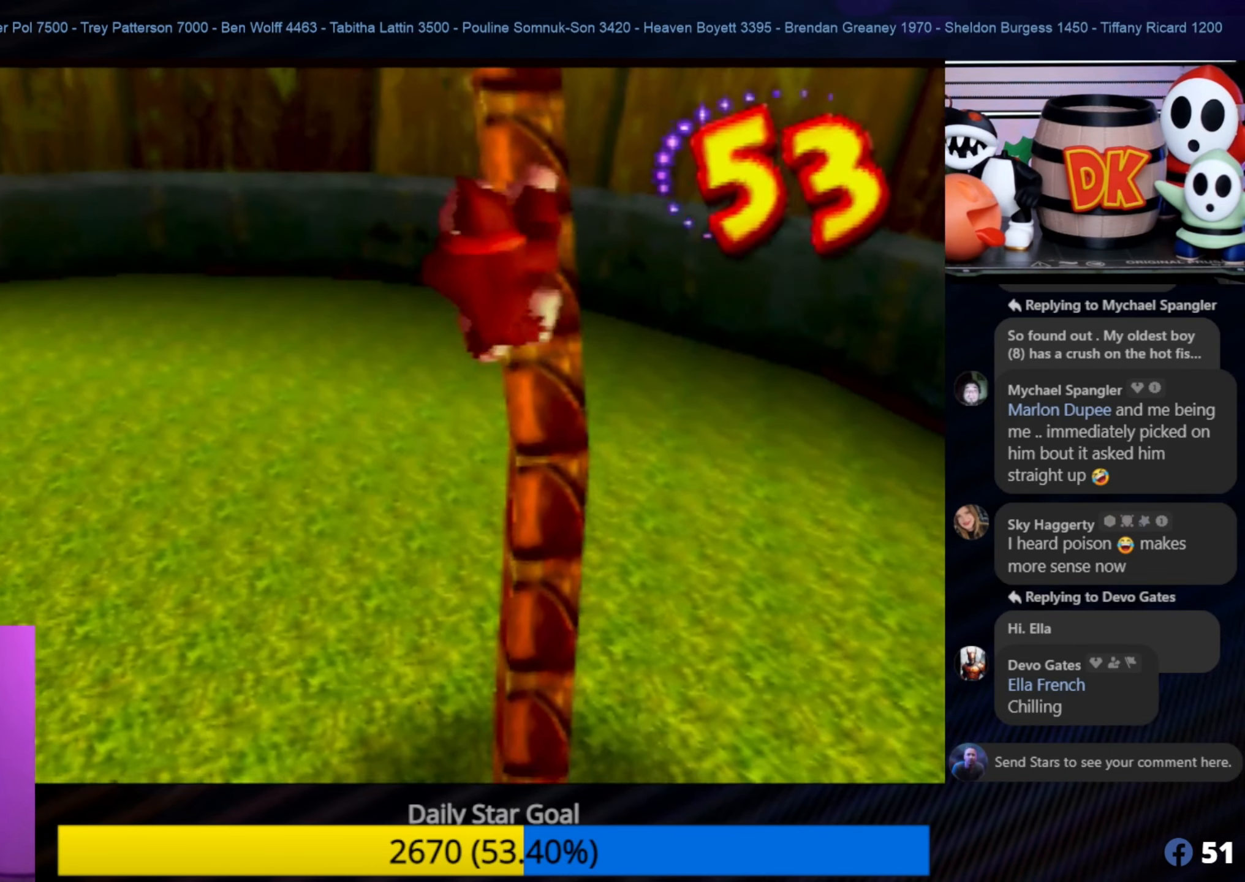
{"buttons": [], "left_stick": "up", "events": [[167, "left_stick", "up"]]}